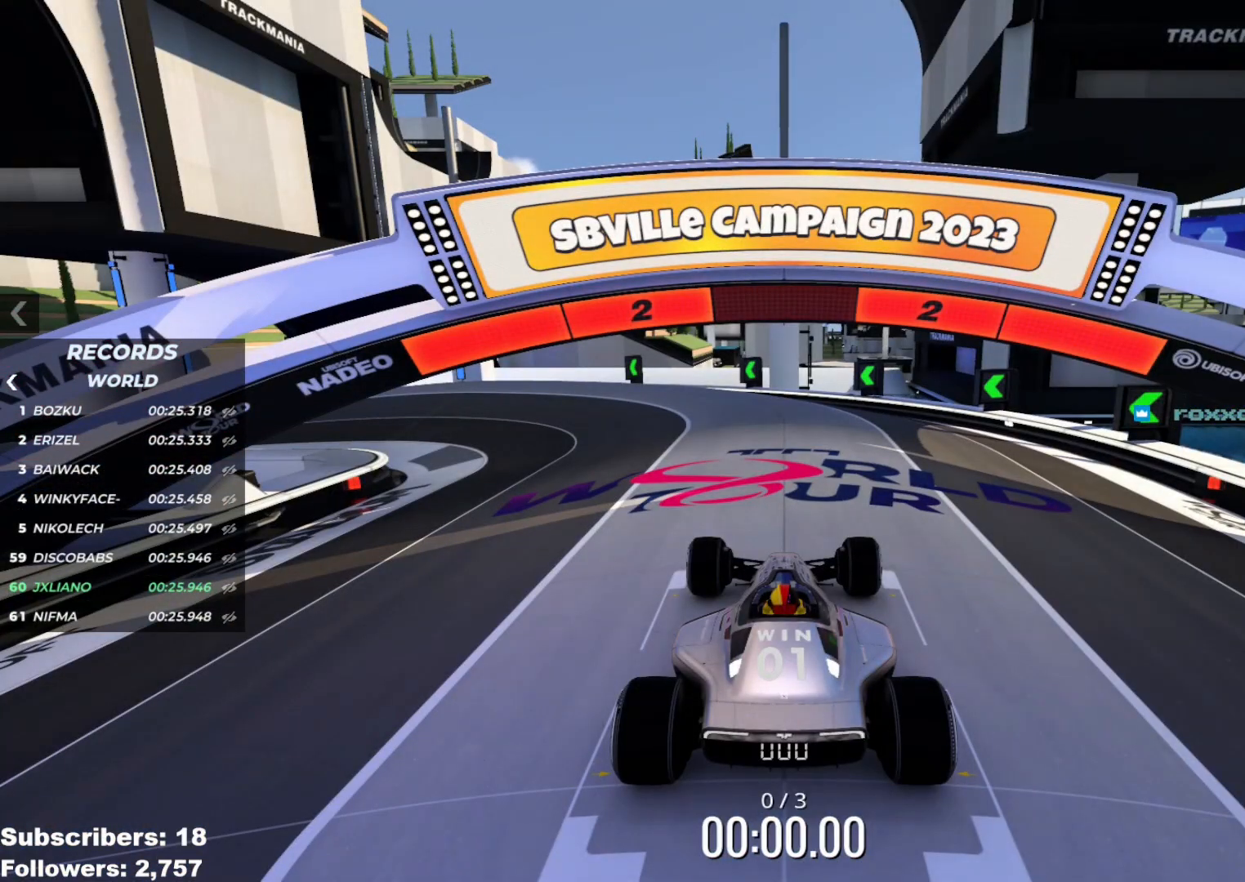
Gameplay with keyboard; each line is a JSON object with the keys held at the frame after it. "events" lists presses ("down") and releases ("up") of "down", "left", "right" and "up" between this image and that frame as [ms after this image, input, new state], when the widget could be followed in between. No other keys are recorded. Mouse input is not recorded.
{"keys": [], "events": []}
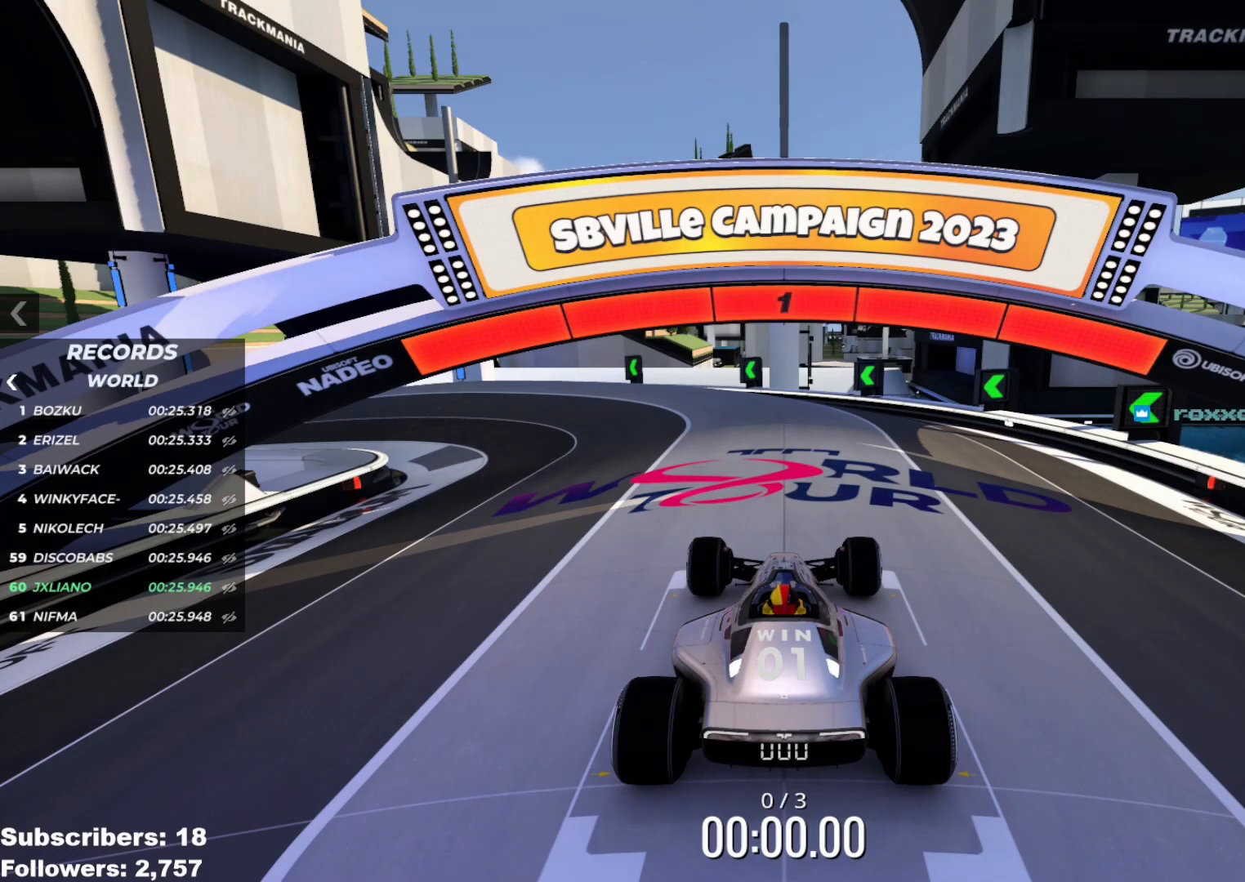
{"keys": ["right", "up"], "events": [[117, "up", "down"], [167, "right", "down"], [267, "right", "up"], [367, "right", "down"]]}
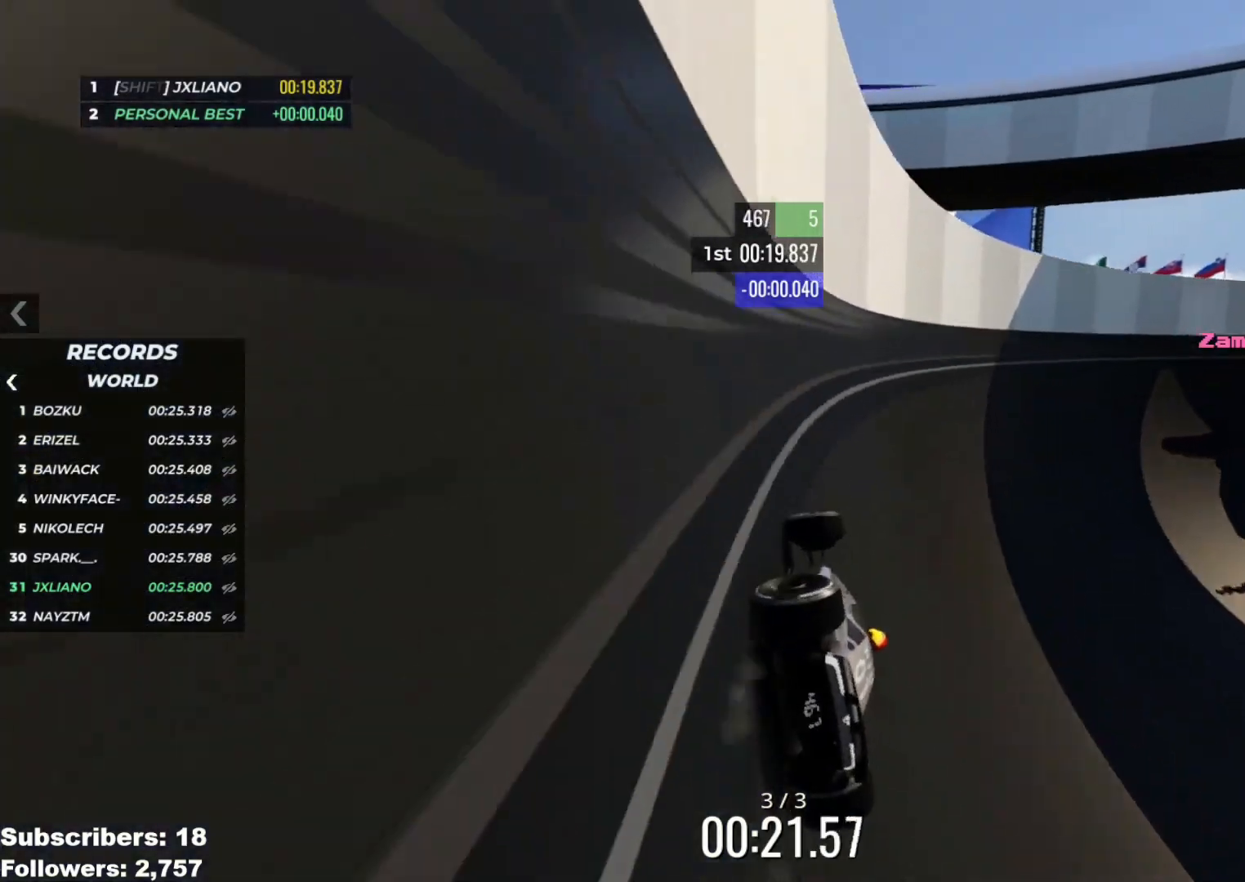
{"keys": ["up"], "events": [[83, "right", "up"], [166, "right", "down"], [300, "right", "up"], [417, "right", "down"], [500, "right", "up"]]}
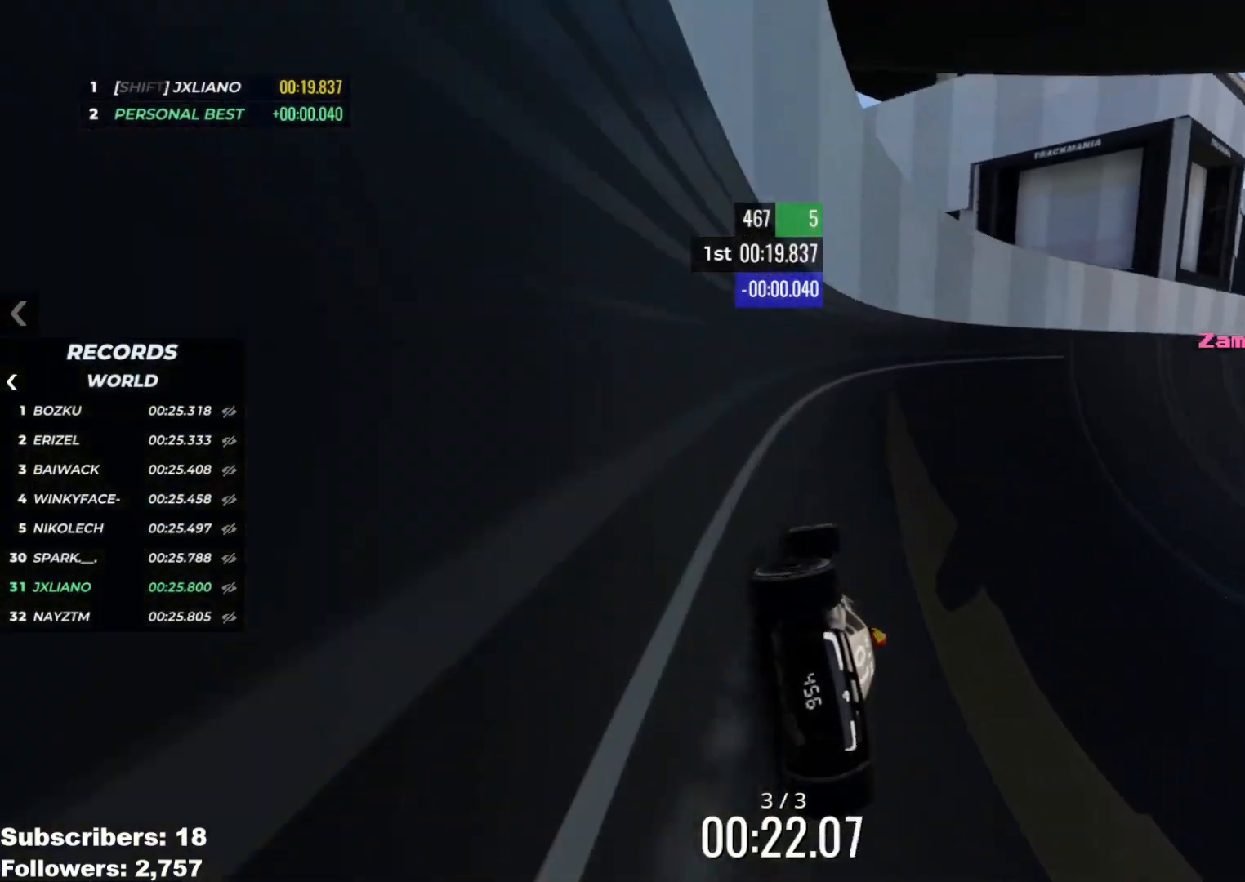
{"keys": ["up"], "events": [[67, "right", "down"], [300, "right", "up"], [384, "right", "down"], [467, "right", "up"]]}
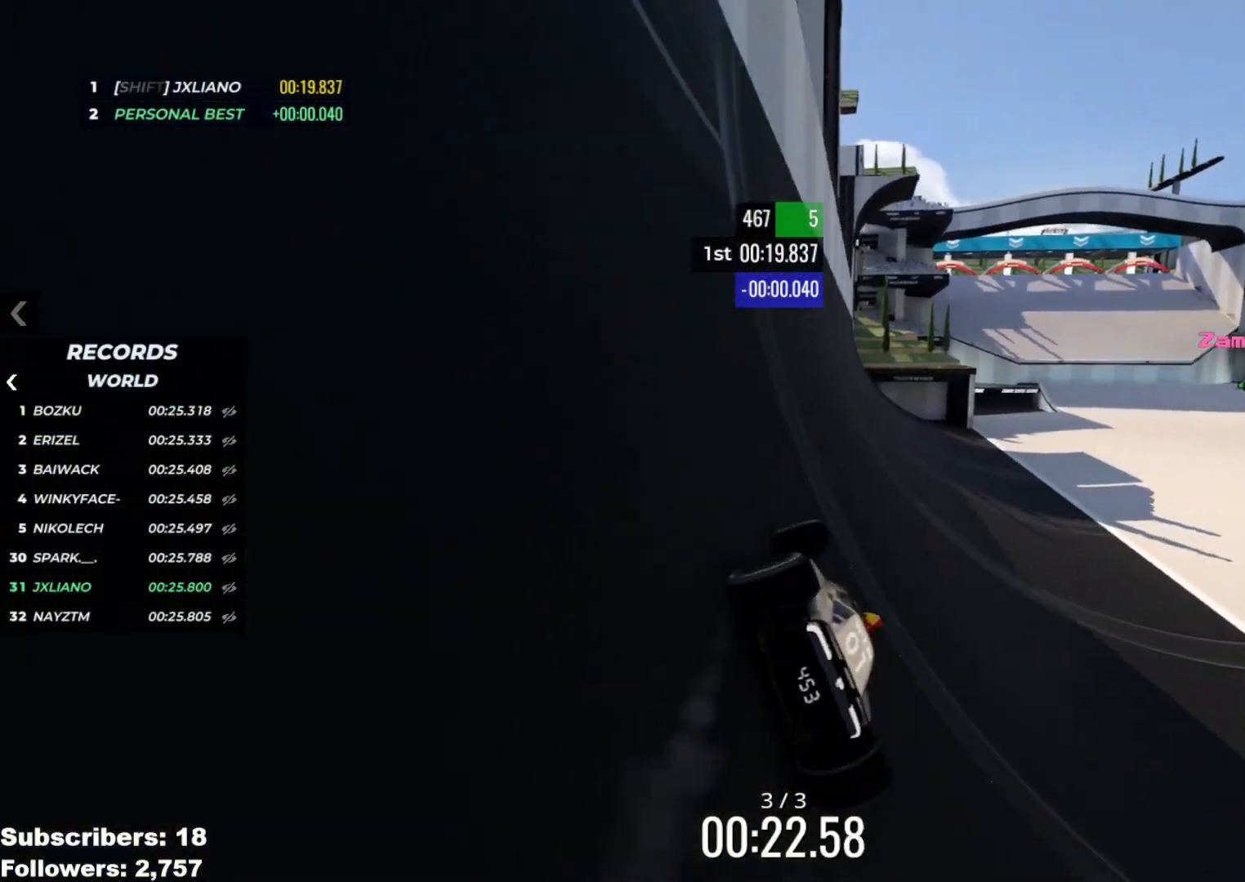
{"keys": ["right", "up"], "events": [[66, "right", "down"], [183, "right", "up"], [250, "right", "down"], [400, "right", "up"], [483, "right", "down"]]}
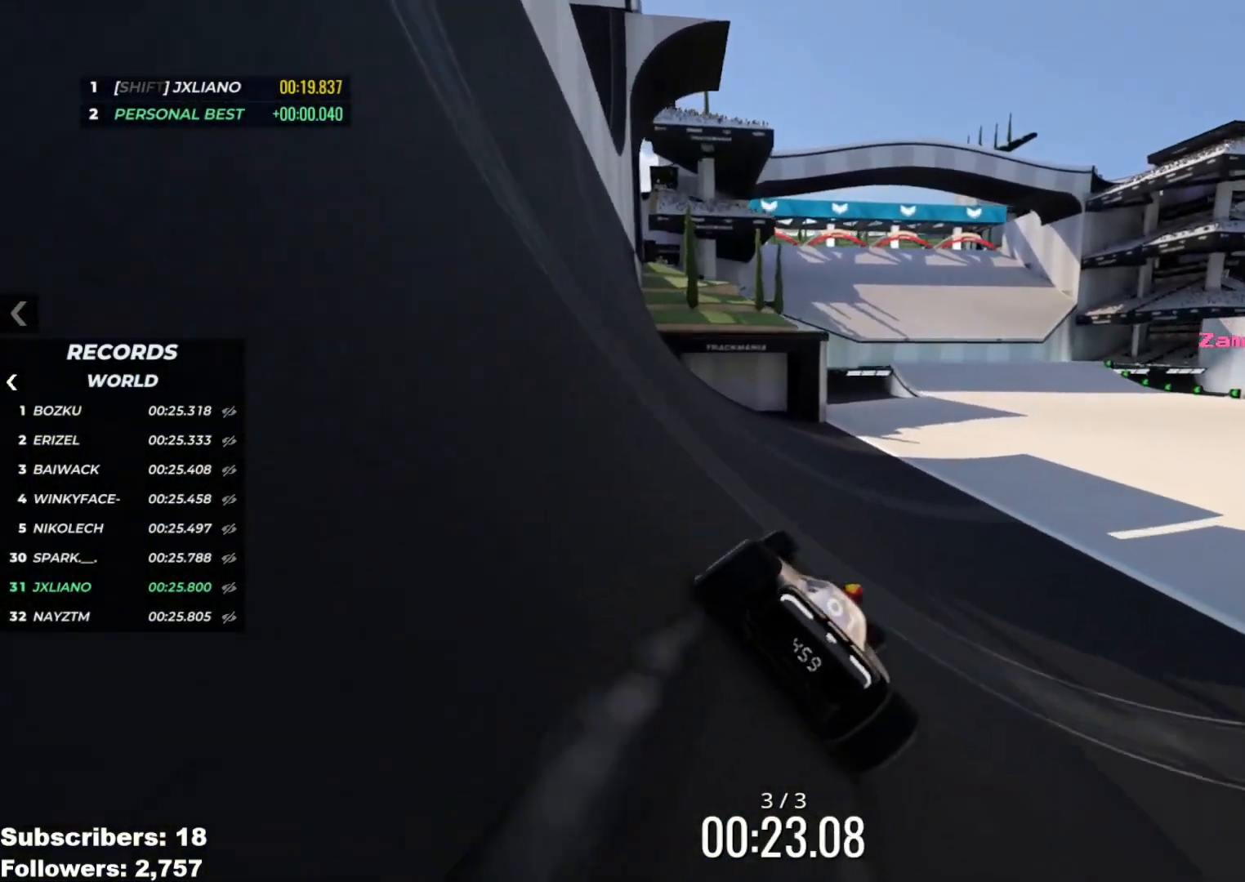
{"keys": ["left", "up"], "events": [[84, "right", "up"], [150, "right", "down"], [250, "right", "up"], [367, "left", "down"]]}
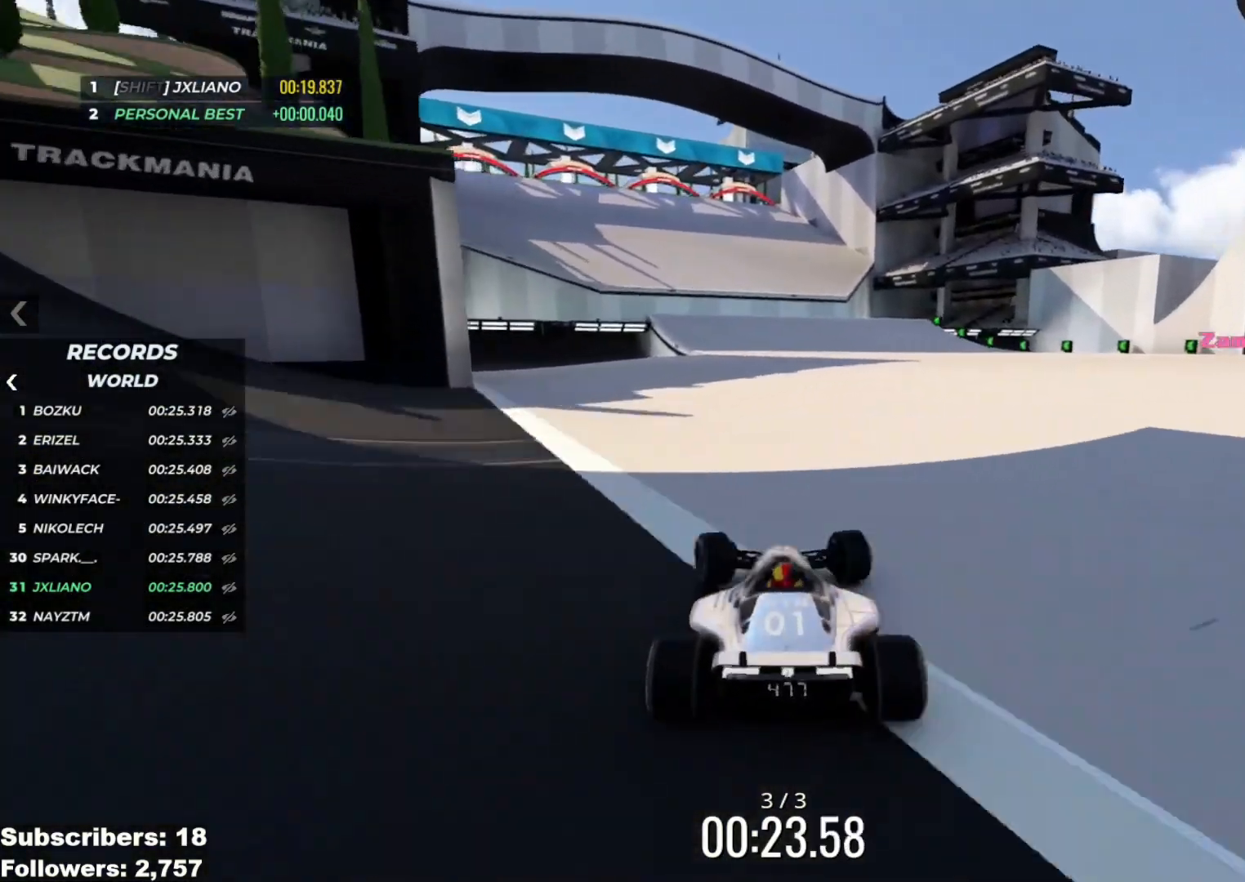
{"keys": ["right", "up"], "events": [[133, "left", "up"], [300, "left", "down"], [350, "left", "up"], [483, "right", "down"]]}
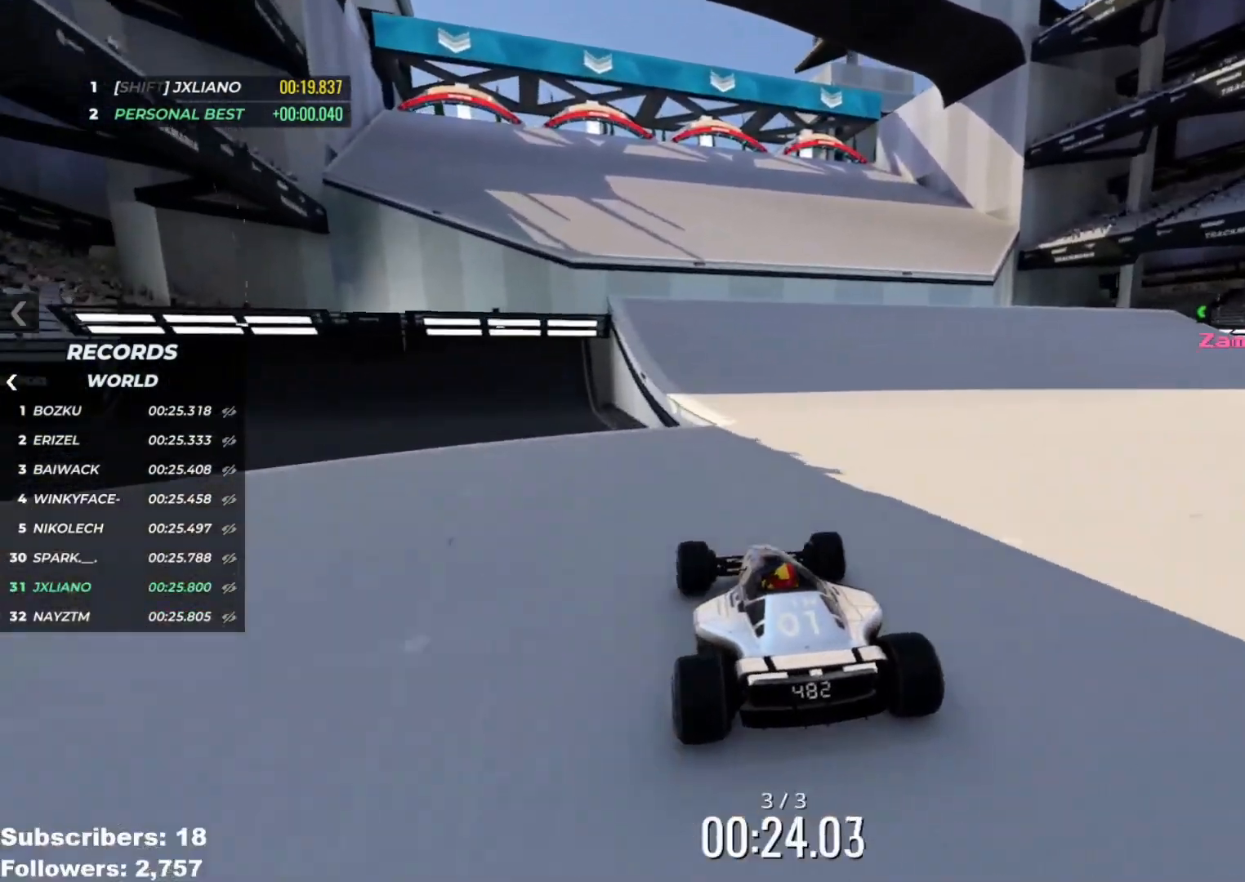
{"keys": ["right", "up"], "events": [[17, "right", "up"], [300, "left", "down"], [384, "left", "up"], [451, "right", "down"]]}
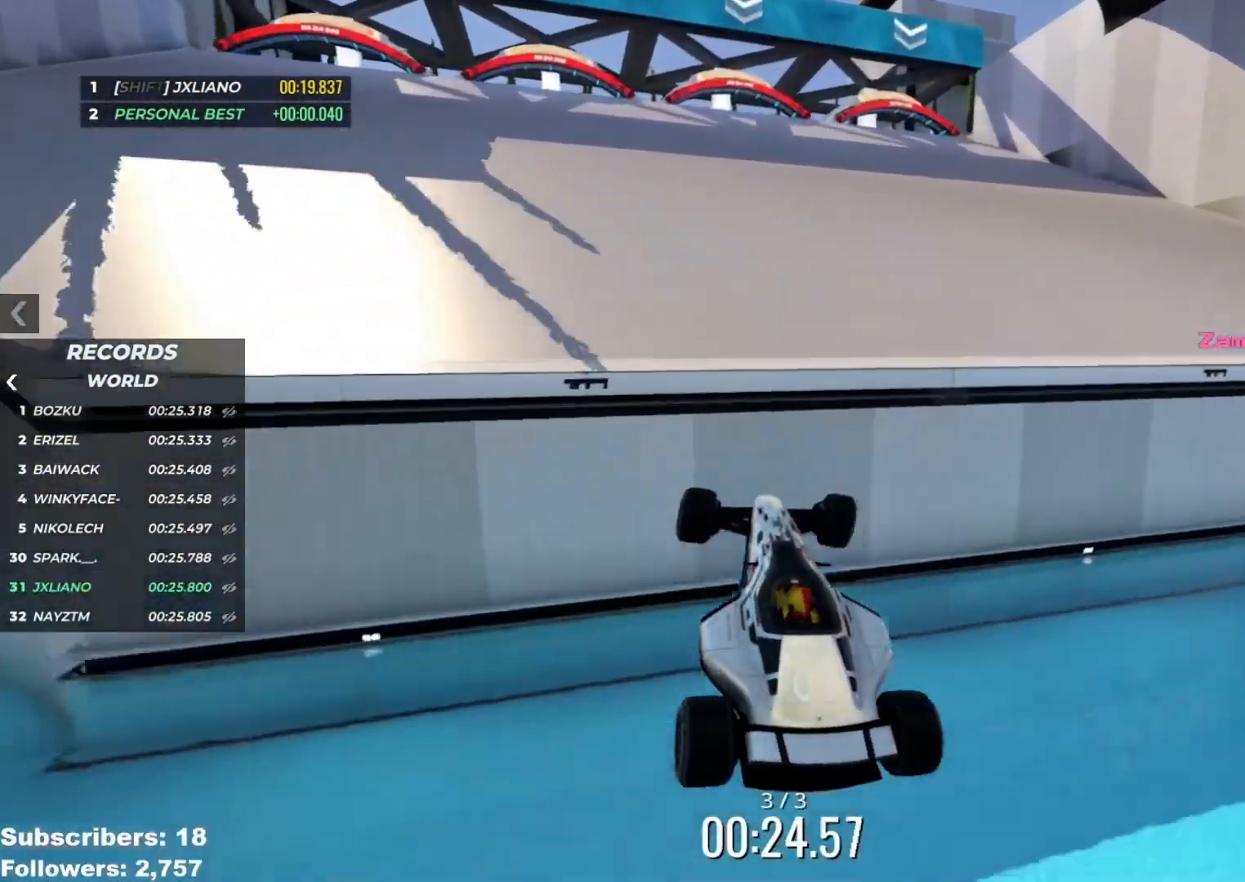
{"keys": ["right", "up"], "events": [[50, "right", "up"], [100, "right", "down"]]}
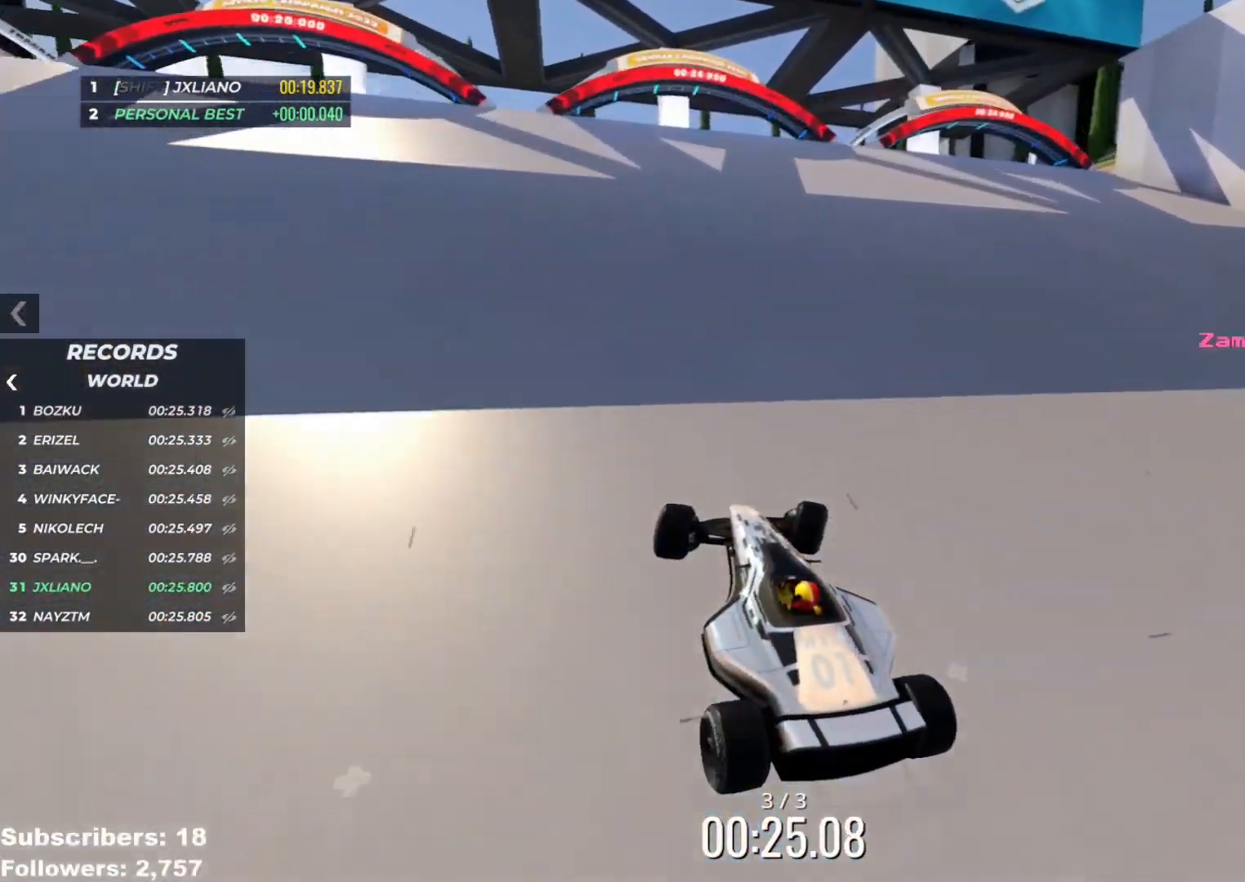
{"keys": ["left", "up"], "events": [[417, "right", "up"], [467, "left", "down"]]}
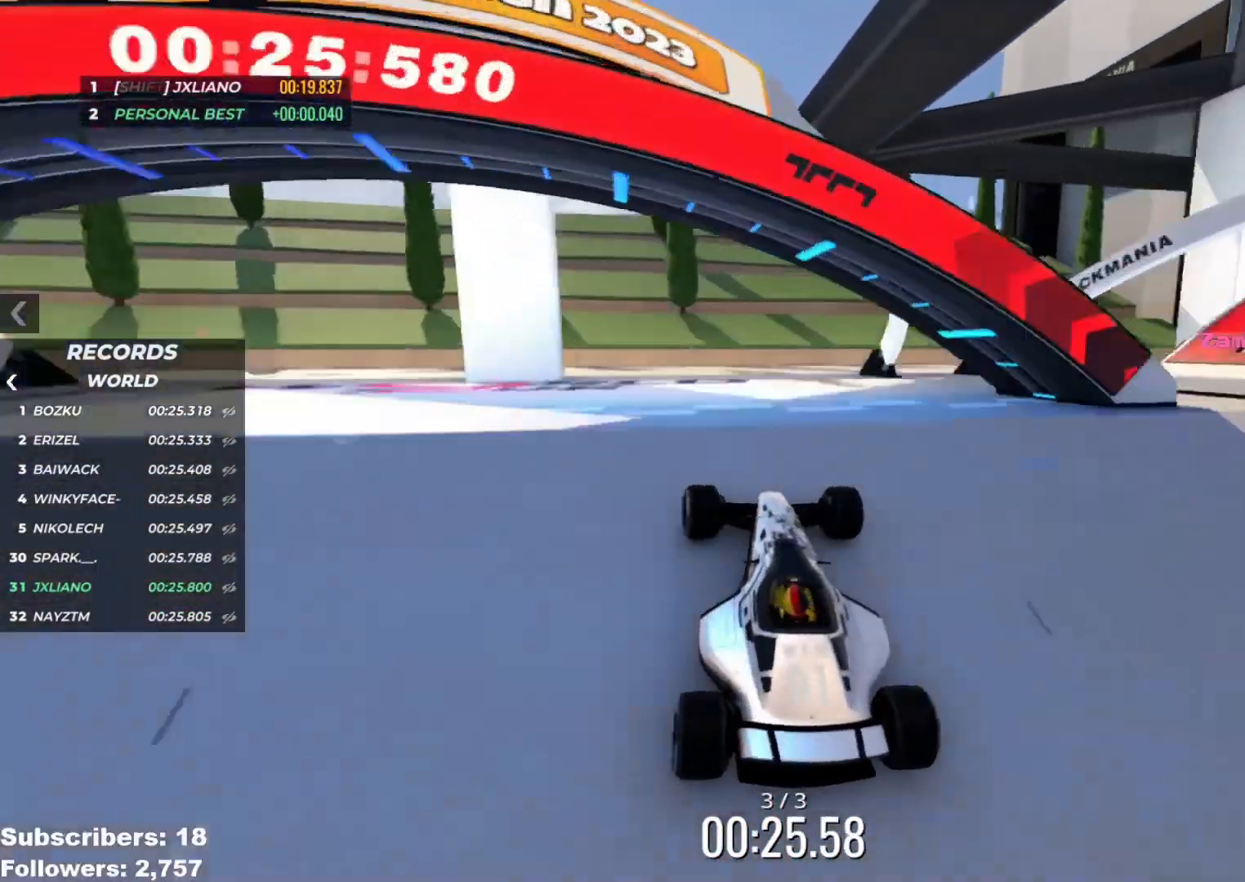
{"keys": ["up"], "events": [[200, "left", "up"]]}
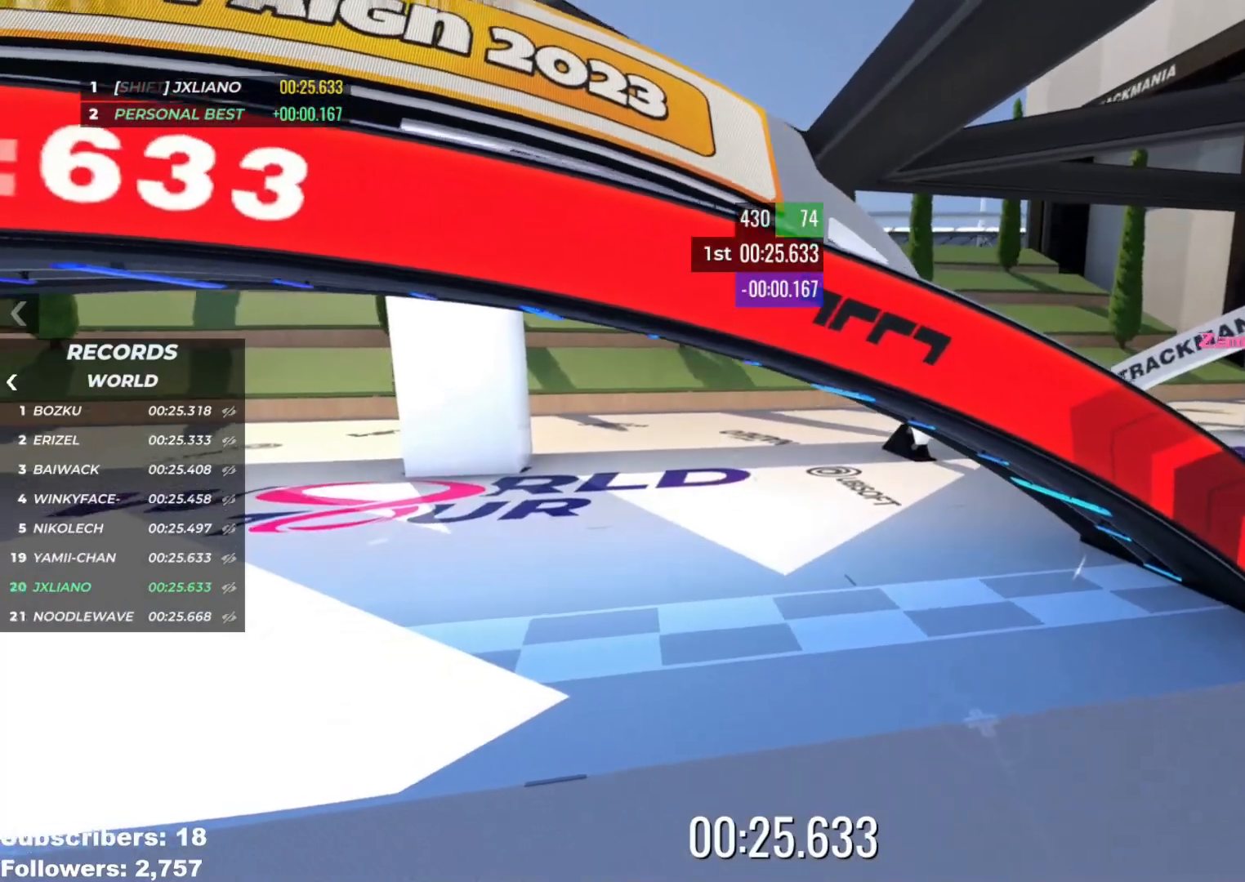
{"keys": ["up"], "events": []}
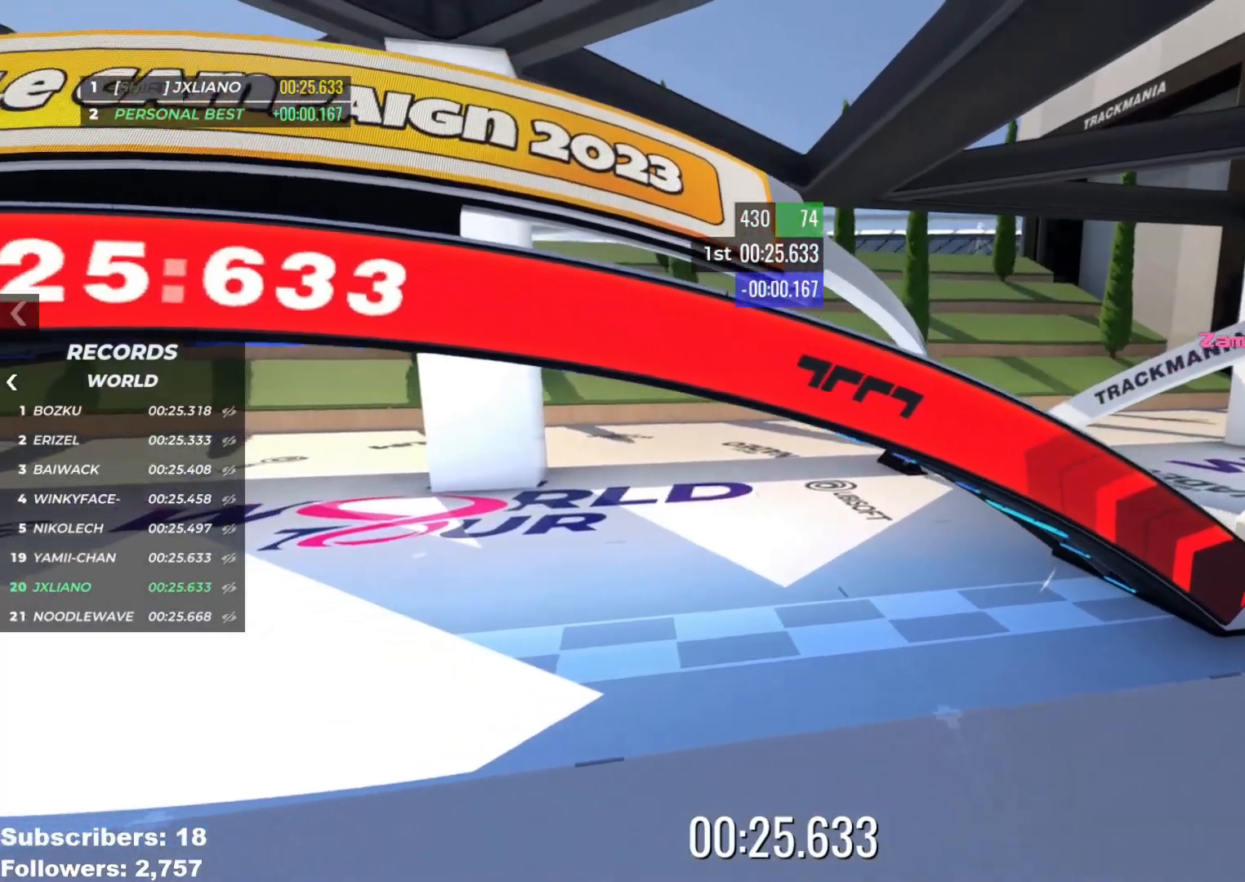
{"keys": ["up"], "events": []}
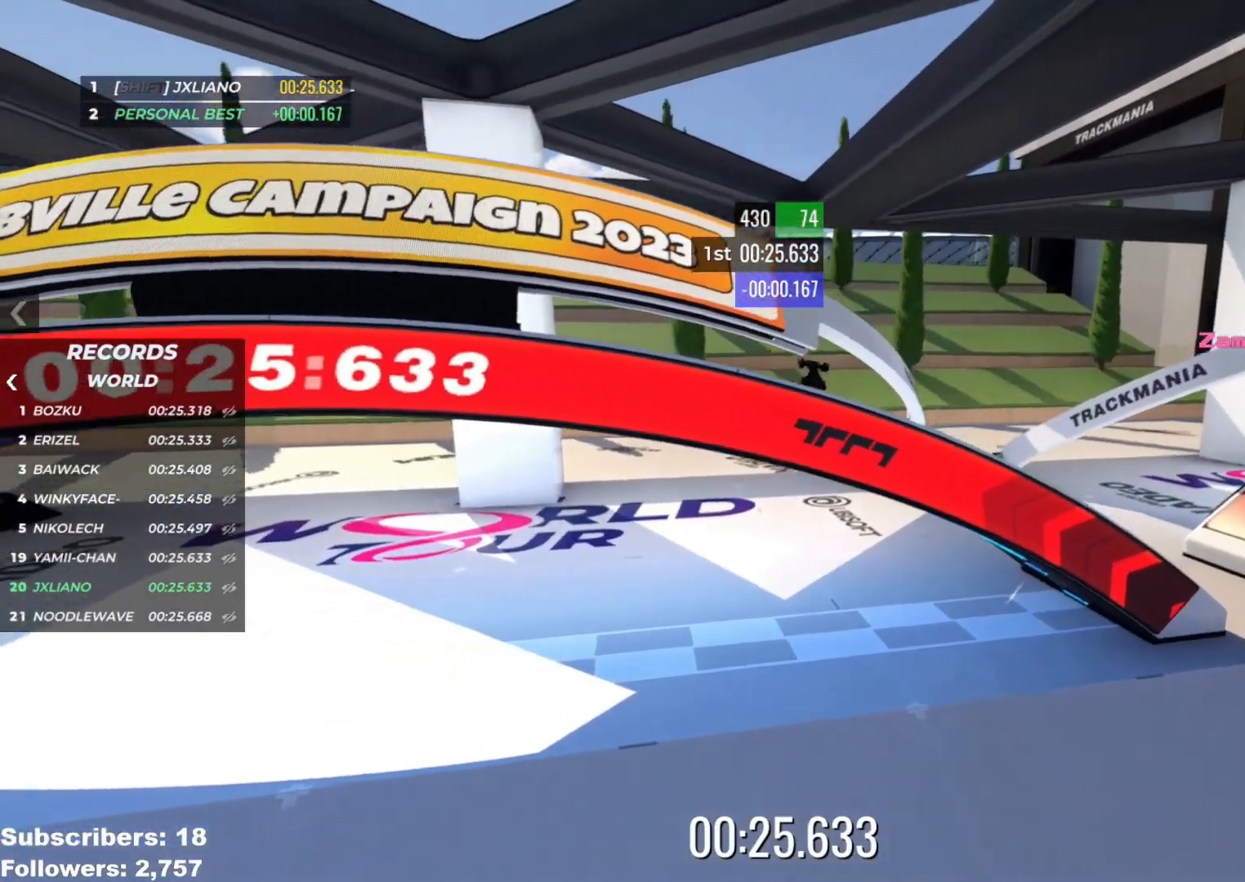
{"keys": []}
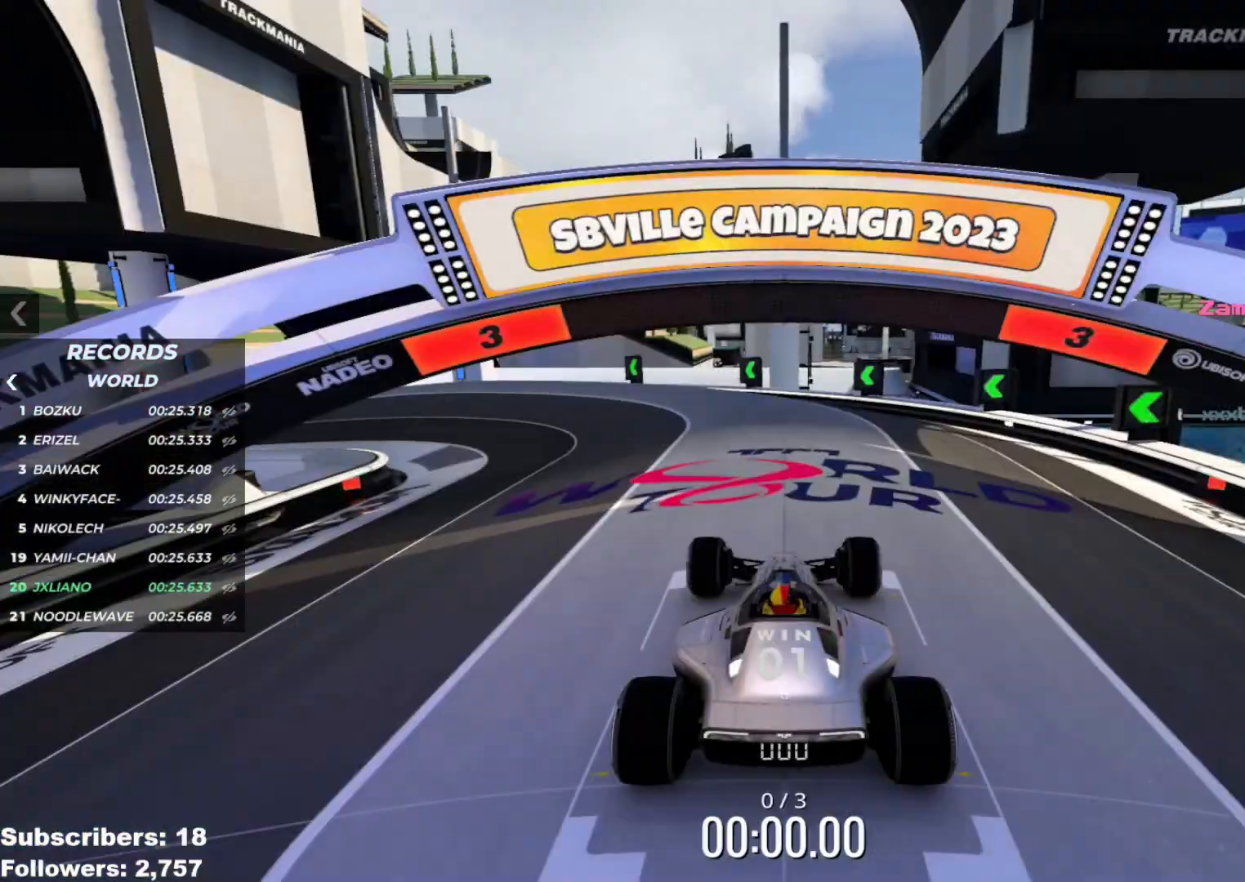
{"keys": [], "events": []}
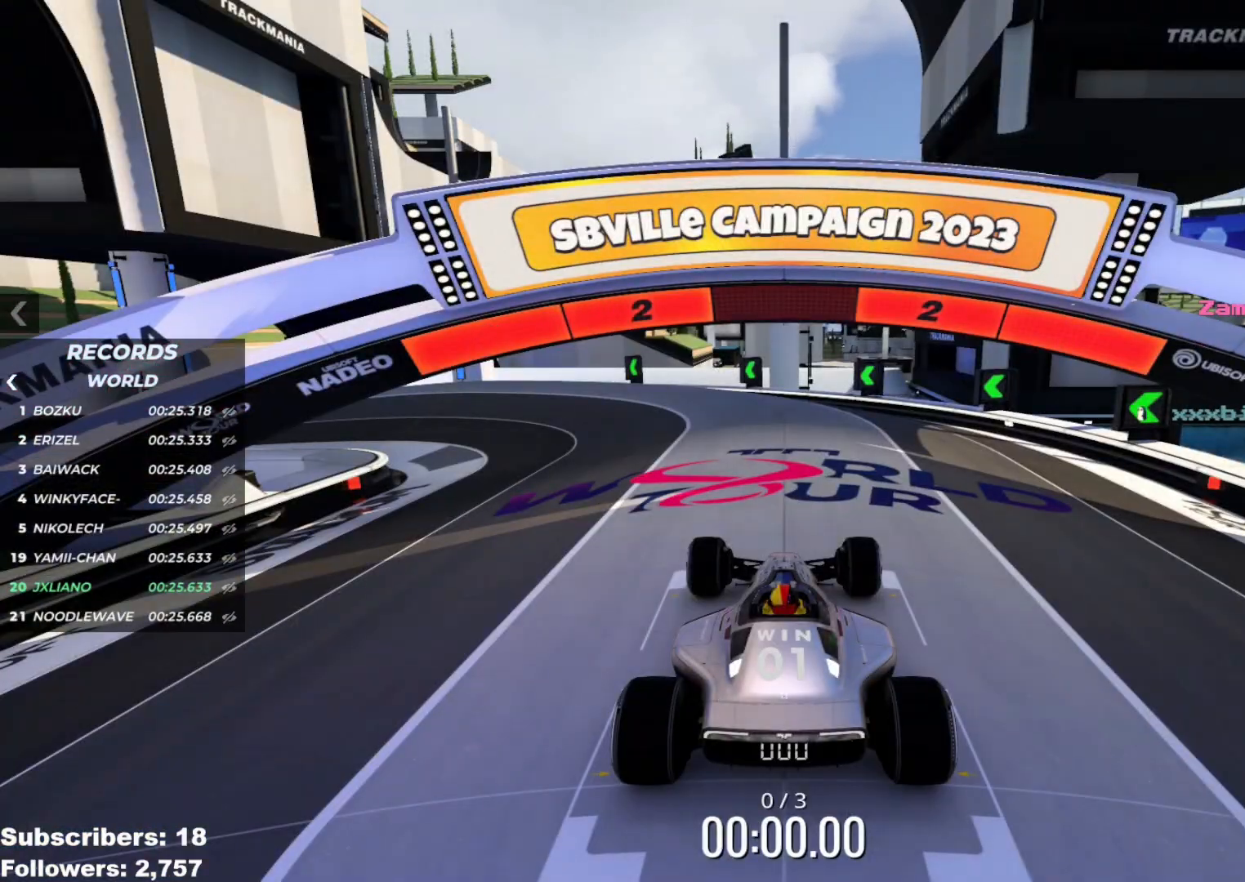
{"keys": [], "events": []}
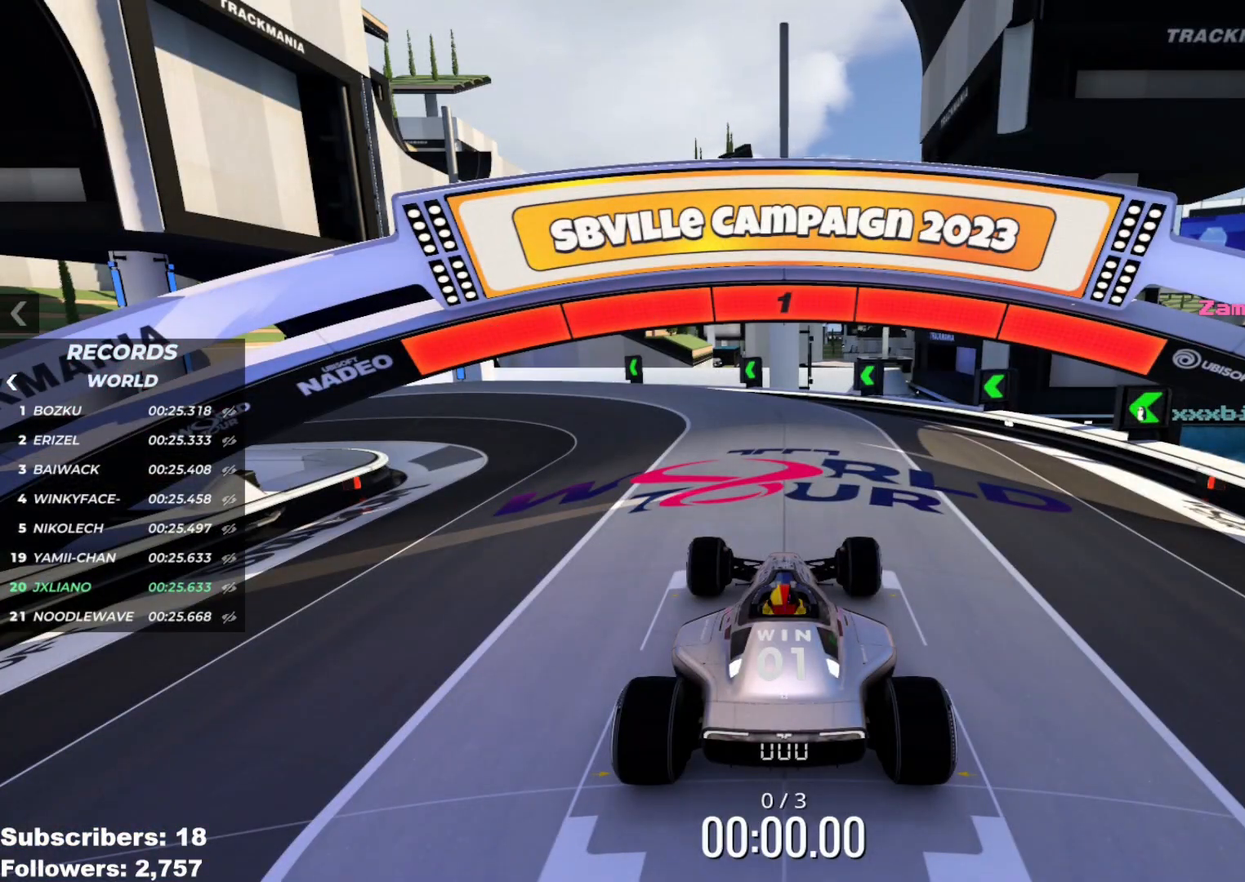
{"keys": ["left", "up"], "events": [[116, "up", "down"], [233, "left", "down"]]}
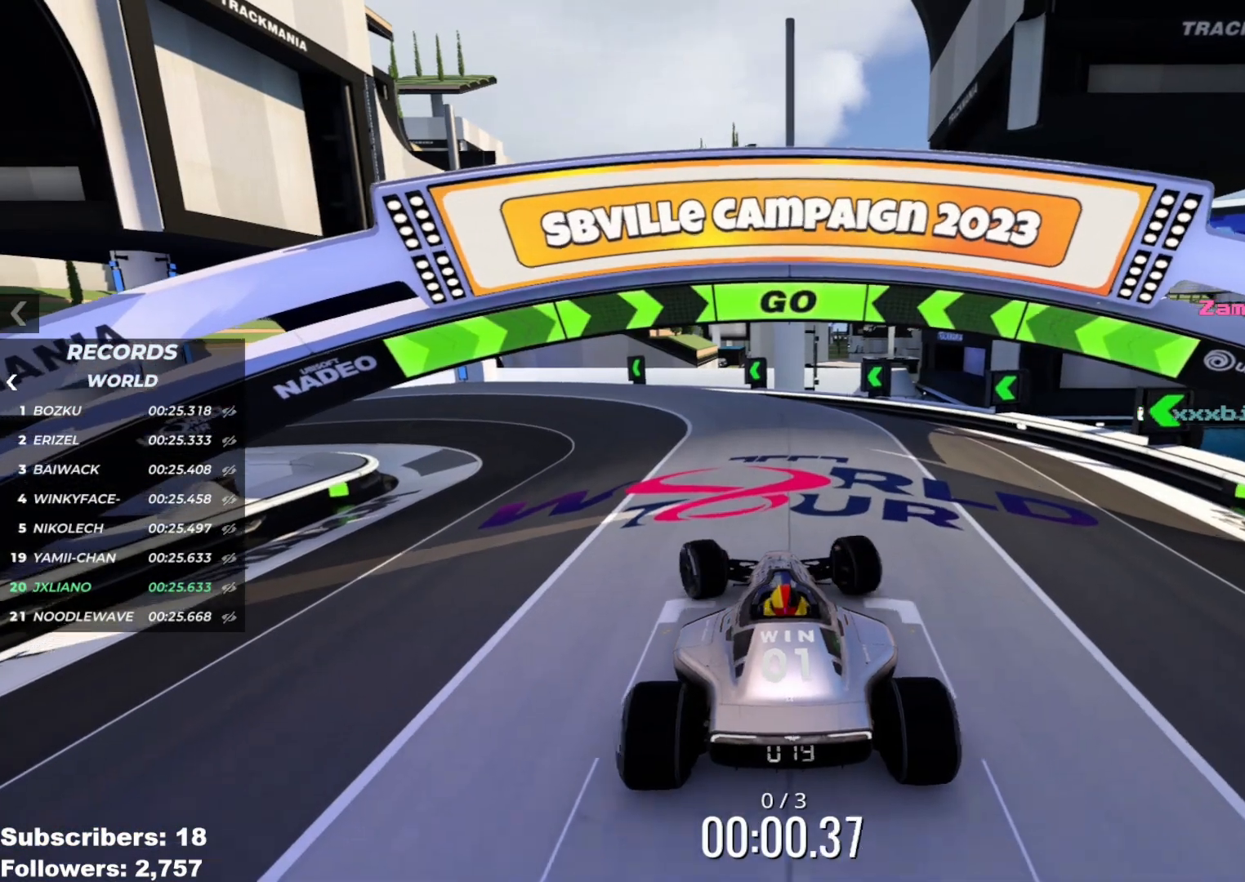
{"keys": ["left", "up"], "events": []}
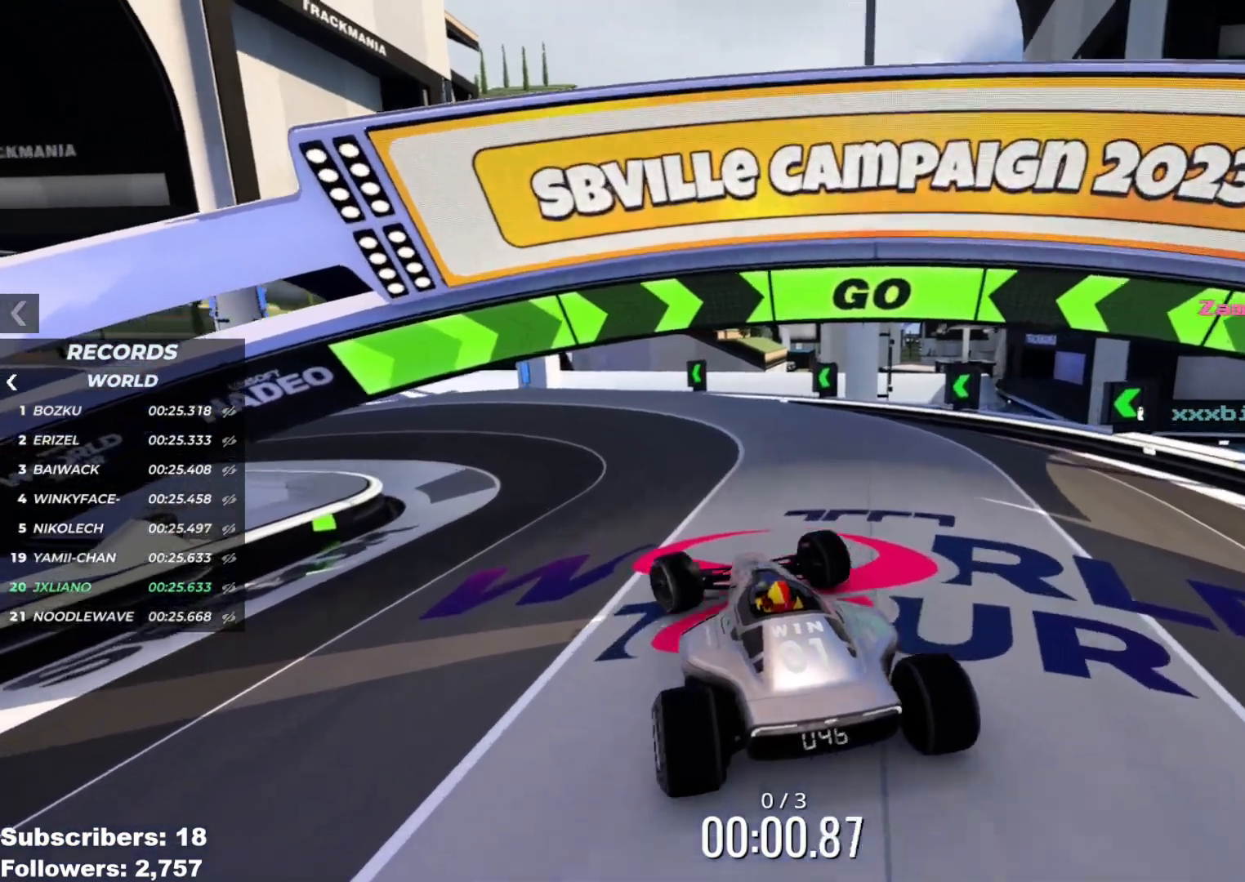
{"keys": ["left", "up"], "events": [[434, "left", "up"], [484, "left", "down"]]}
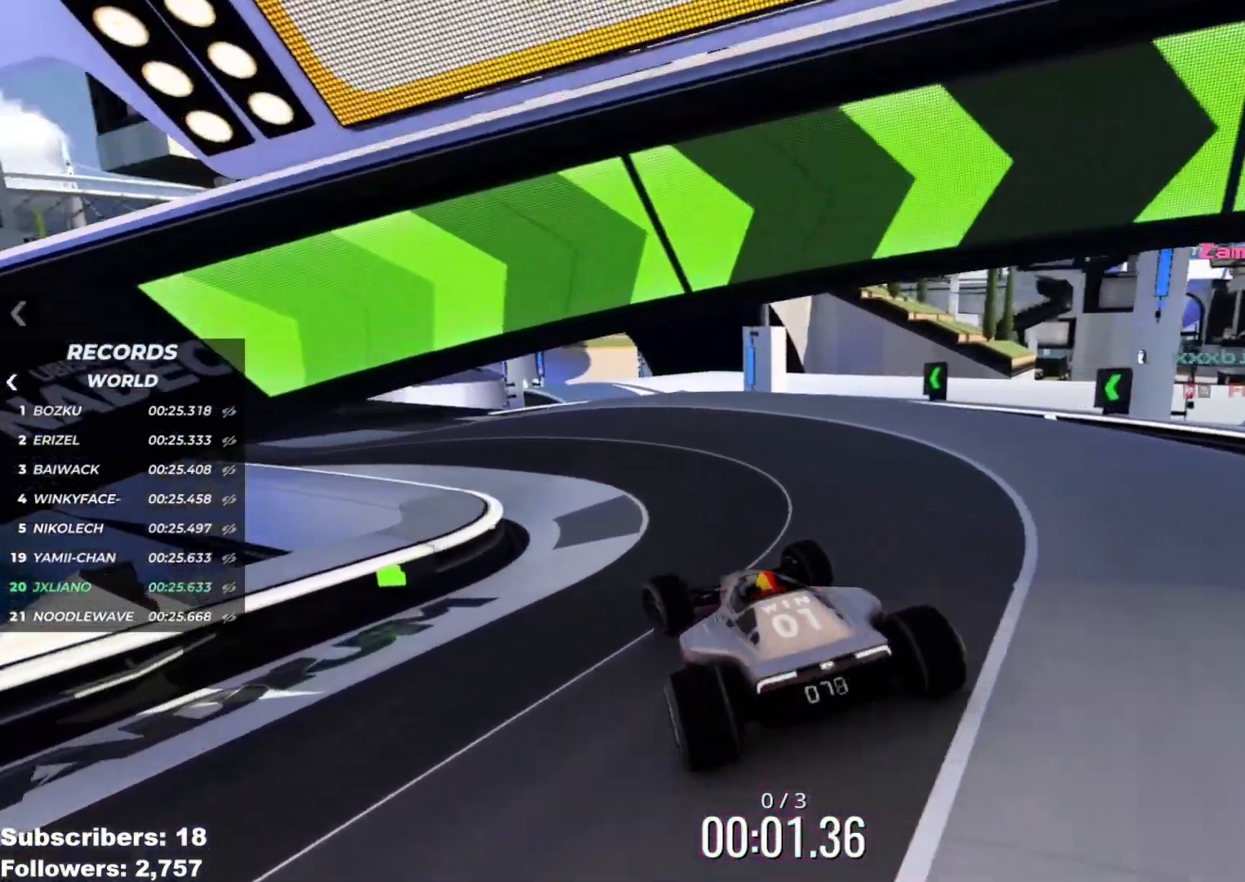
{"keys": ["up"], "events": [[434, "left", "up"]]}
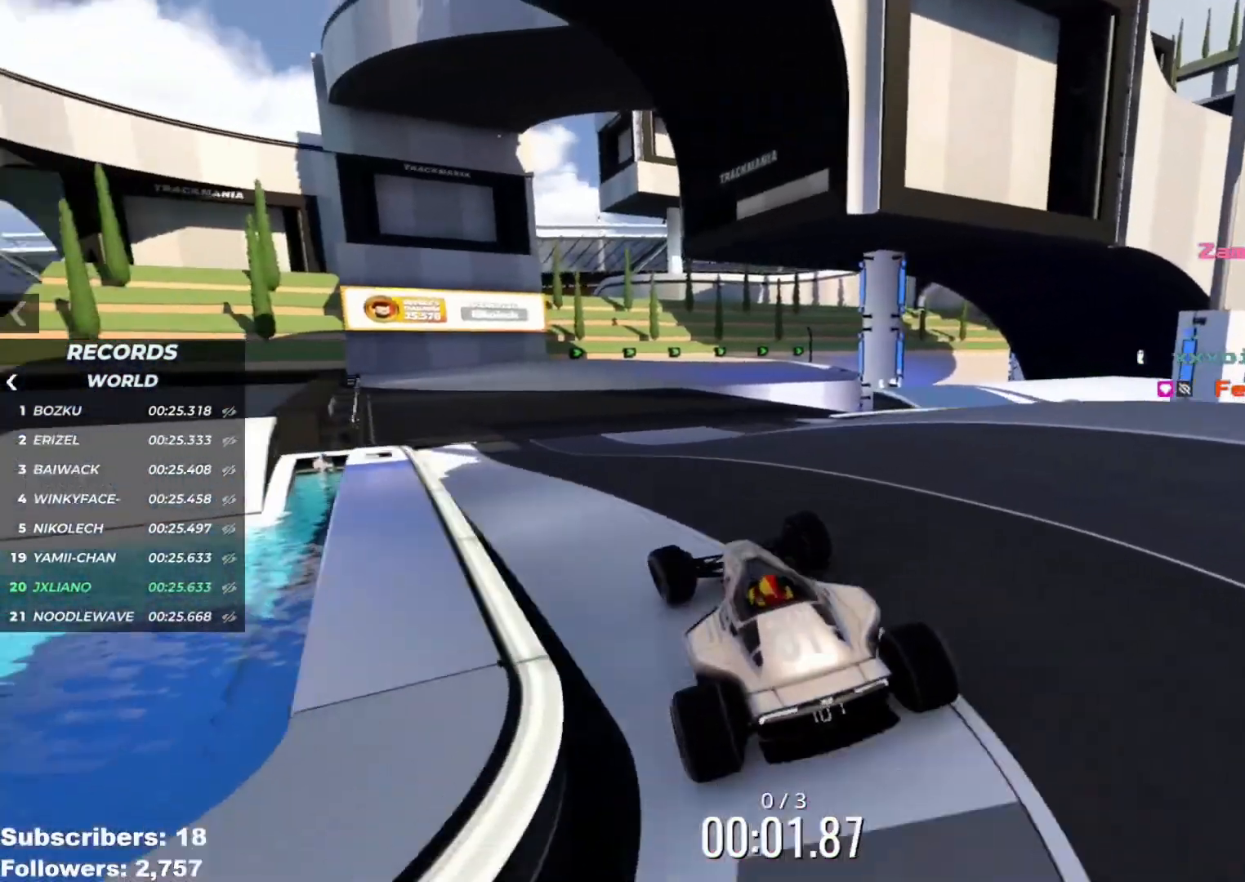
{"keys": ["up"], "events": []}
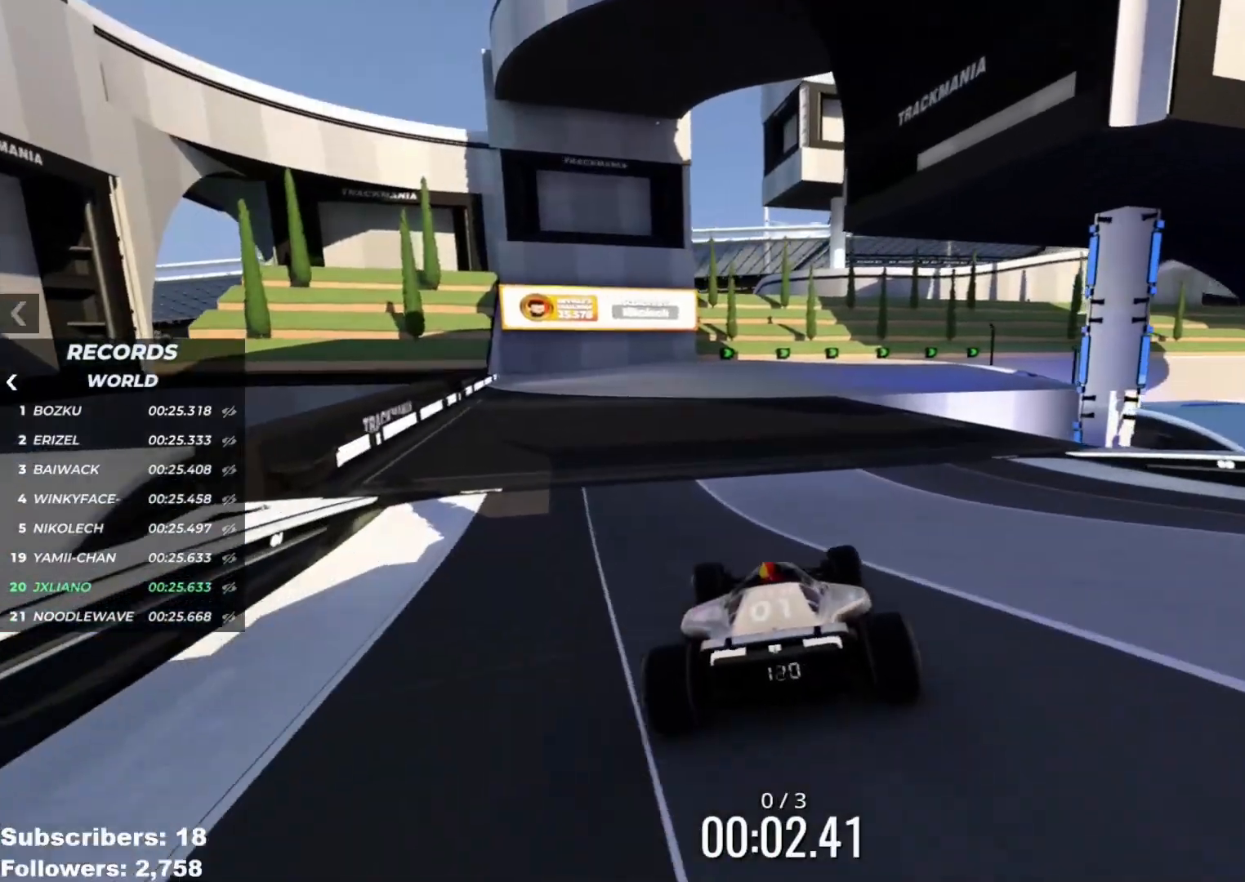
{"keys": ["up"], "events": []}
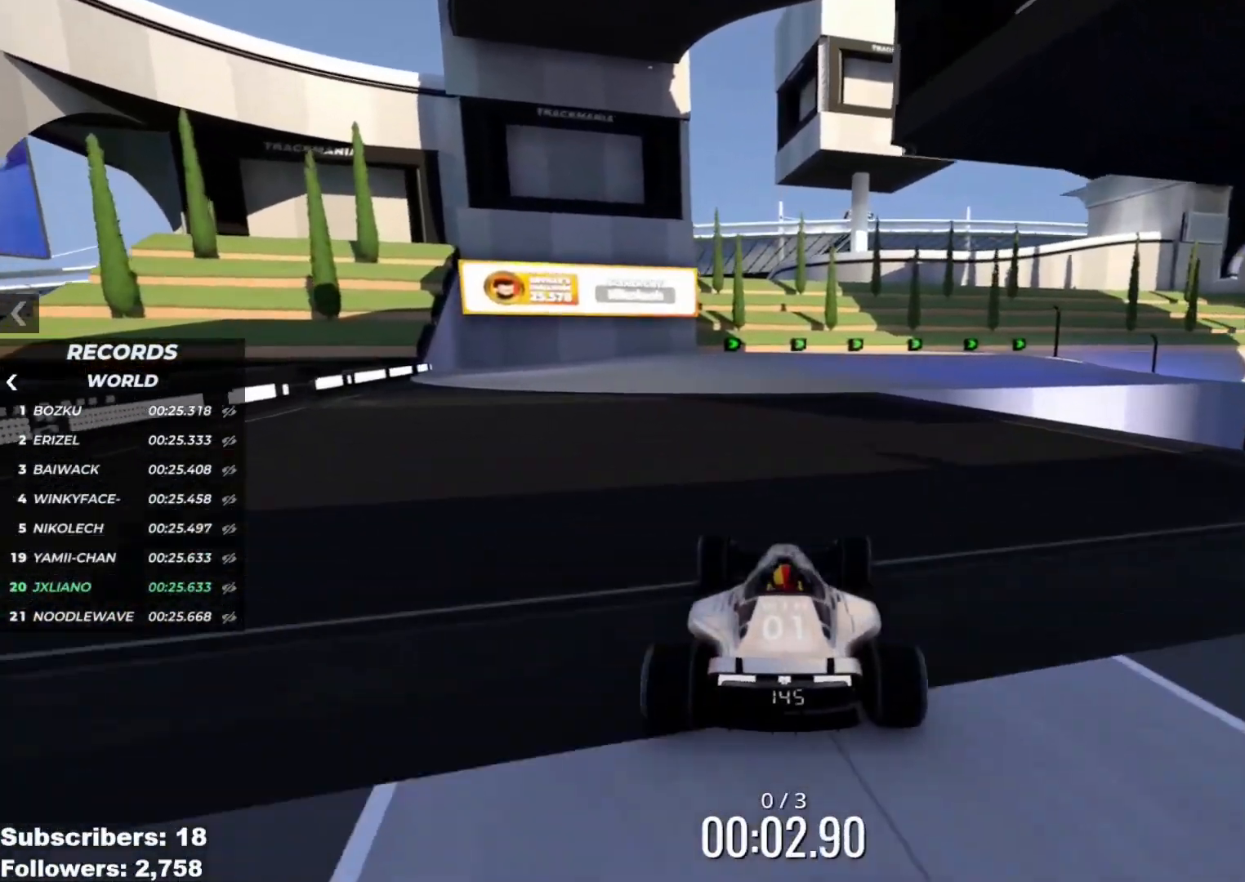
{"keys": ["right", "up"], "events": [[133, "right", "down"], [284, "right", "up"], [384, "right", "down"]]}
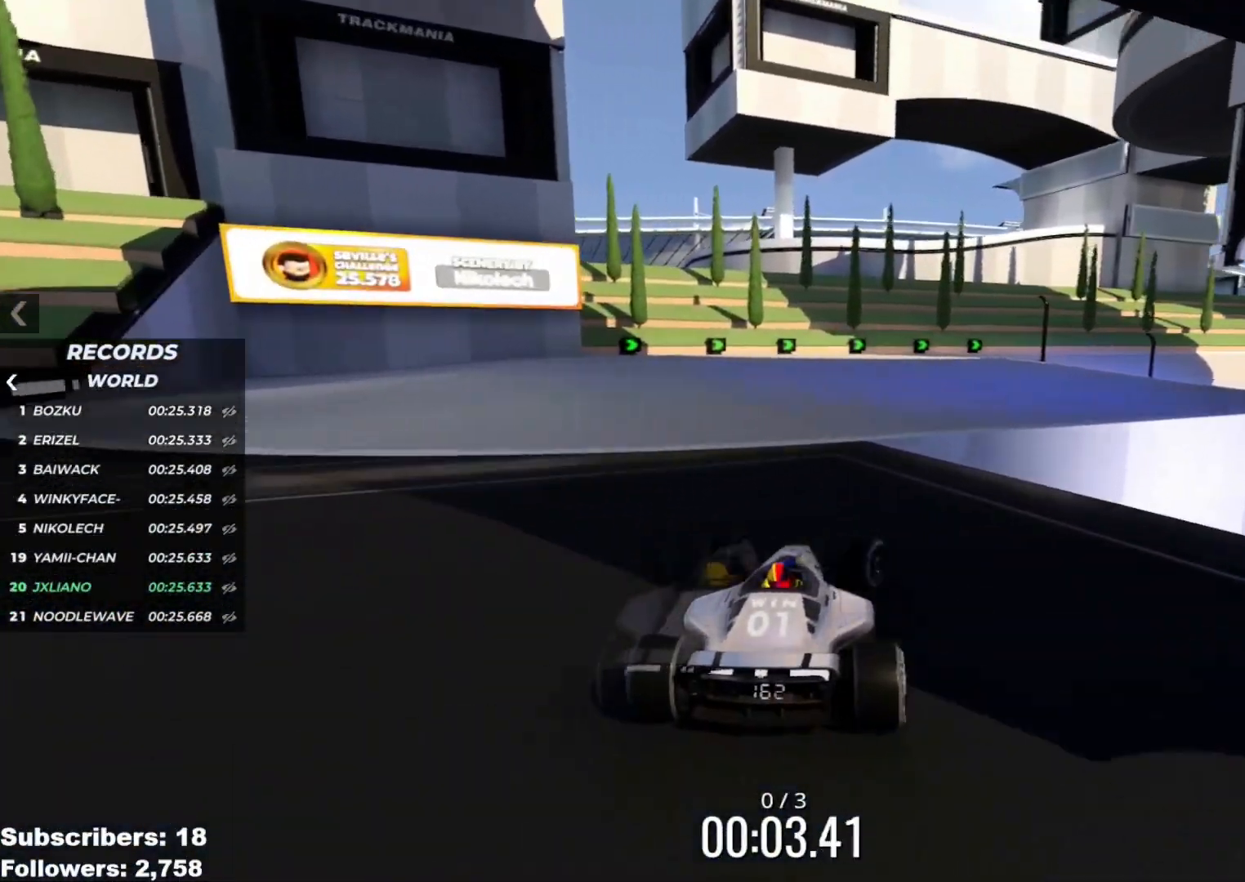
{"keys": ["up"], "events": [[17, "right", "up"]]}
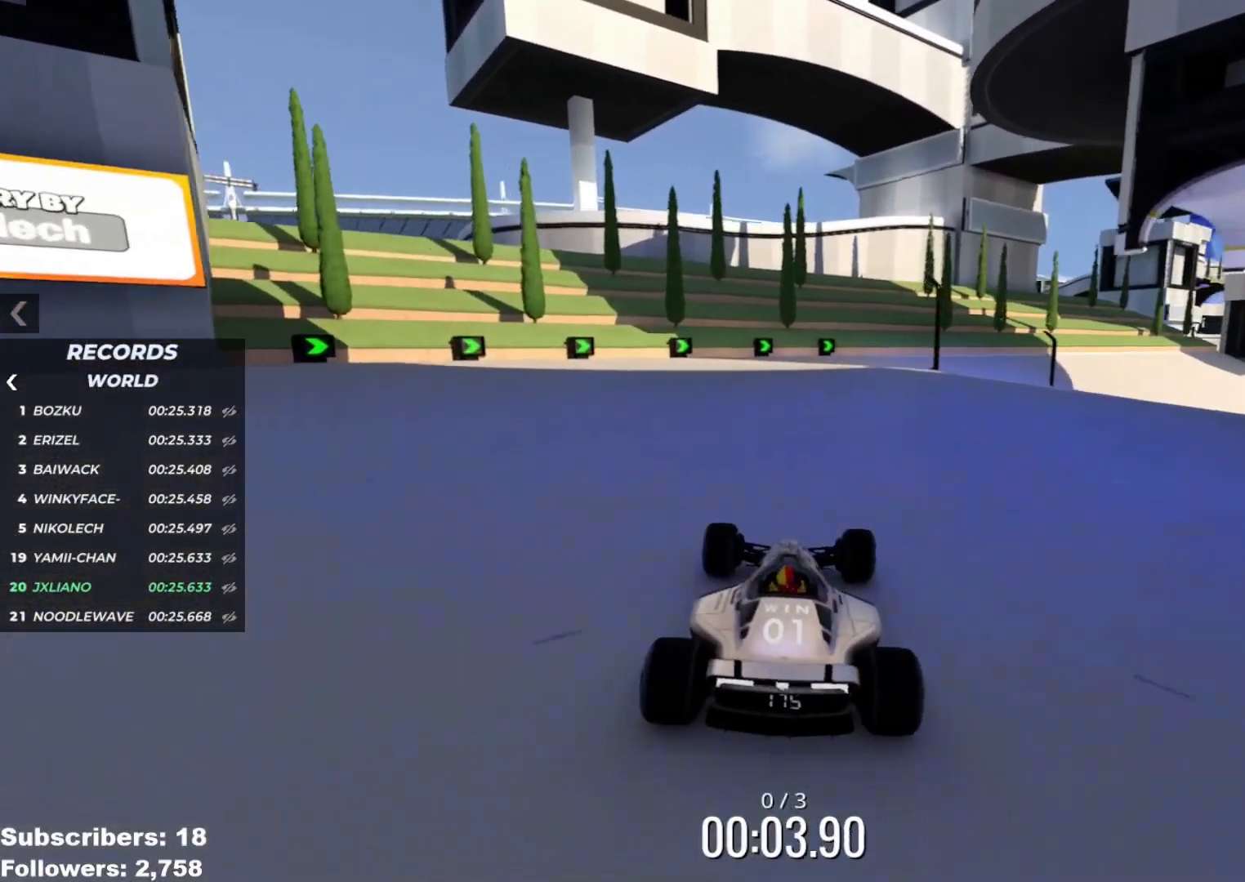
{"keys": ["up"], "events": [[167, "right", "down"], [450, "right", "up"]]}